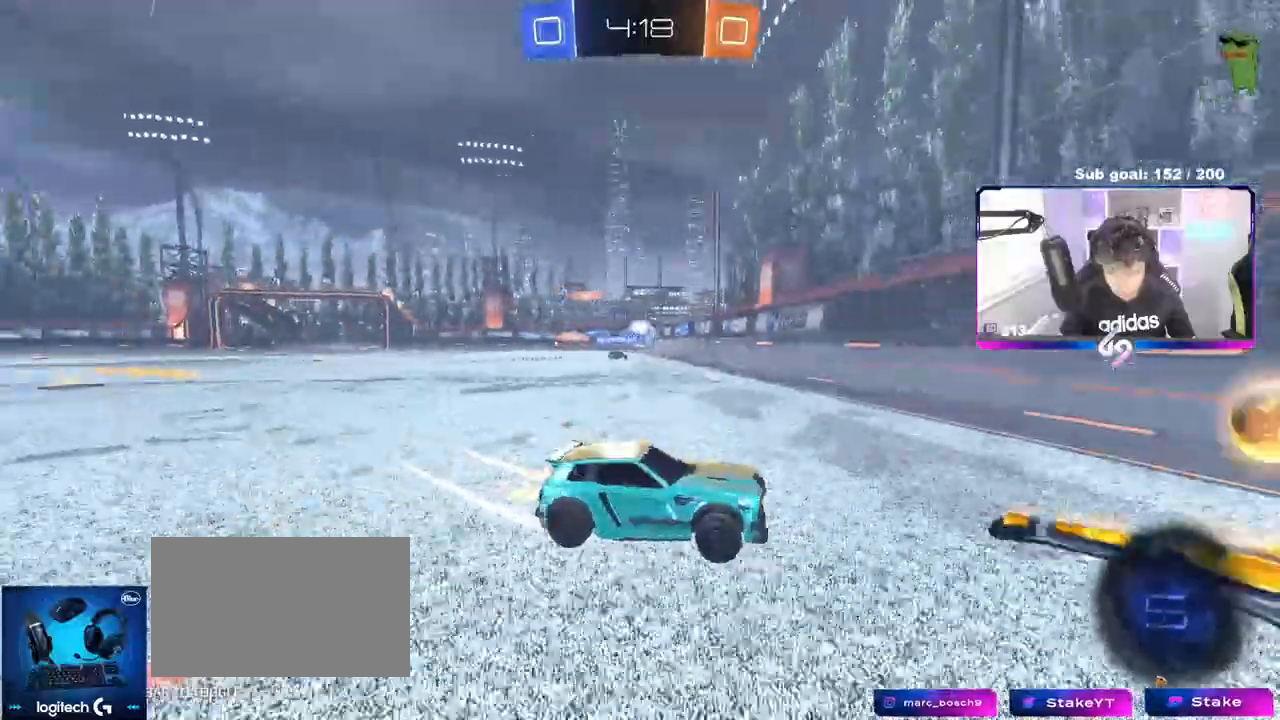
Gameplay with keyboard and mouse; each line is a JSON object with the keys and mouse buttons held at the frame after it. "events" lists presses ("down") and releases ("up") of "1", "2", "3", "4", "5", "a", "alt", "c", "caps_lock", "ctrl", "d", "e", "f", "g", "q", "r", "s", "shift", "space", "t", "tab", "v", "w", "x", "z", "mouse_left", "mouse_wheel" and "mouse_right" between this image and that frame as [ms after this image, input, new state], when the widget could be followed in between. "mouse_left", "mouse_wheel", "mouse_right" = the "left", "wheel", "right" buttons of the "mouse" list. No other keys are recorded. "wheel" means that the mouse wheel is clicked or scrolled. Not read: mouse_move.
{"keys": ["a", "w"], "mouse": [], "events": [[417, "shift", "down"], [467, "shift", "up"]]}
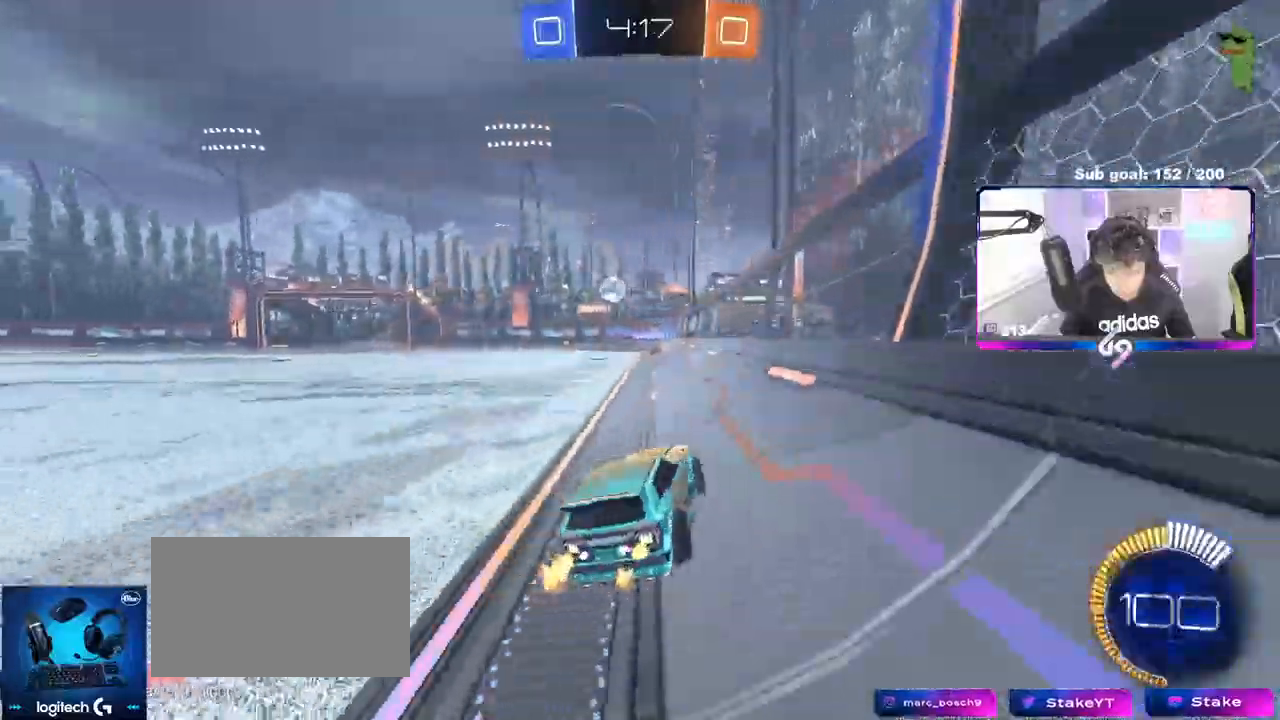
{"keys": ["a", "w"], "mouse": [], "events": []}
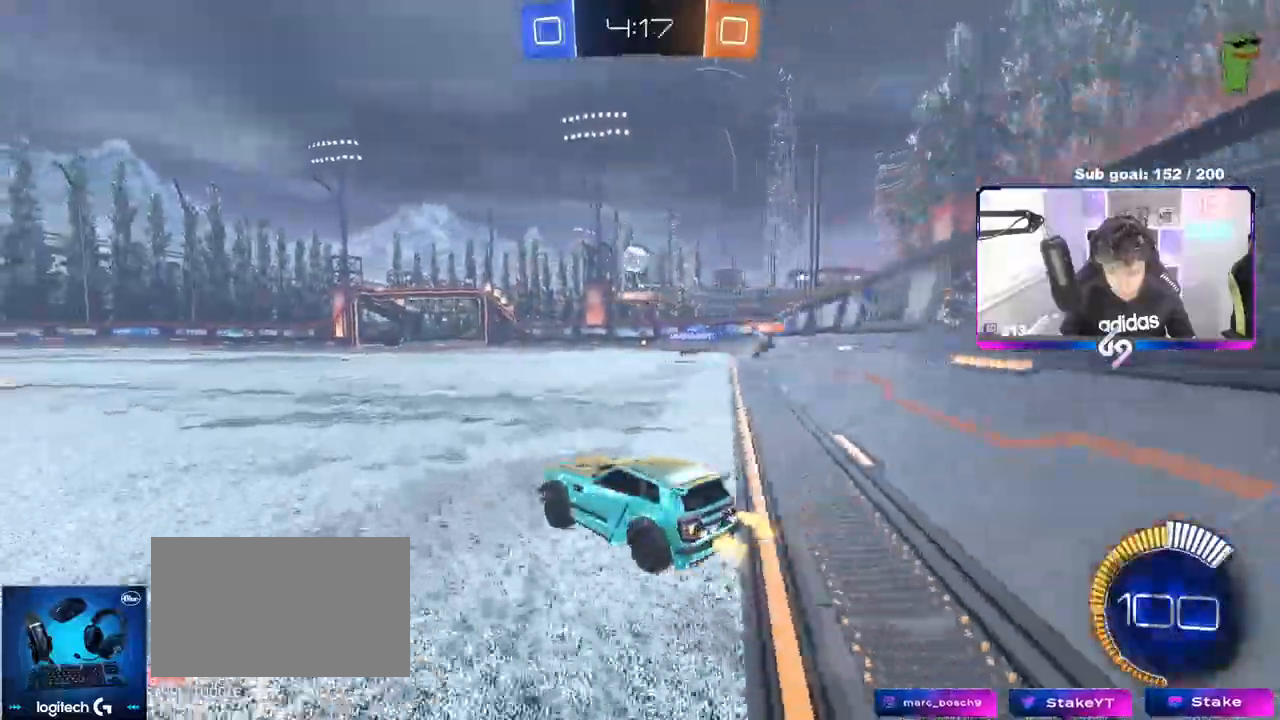
{"keys": ["w"], "mouse": [], "events": [[33, "a", "up"], [33, "mouse_left", "down"], [367, "mouse_left", "up"]]}
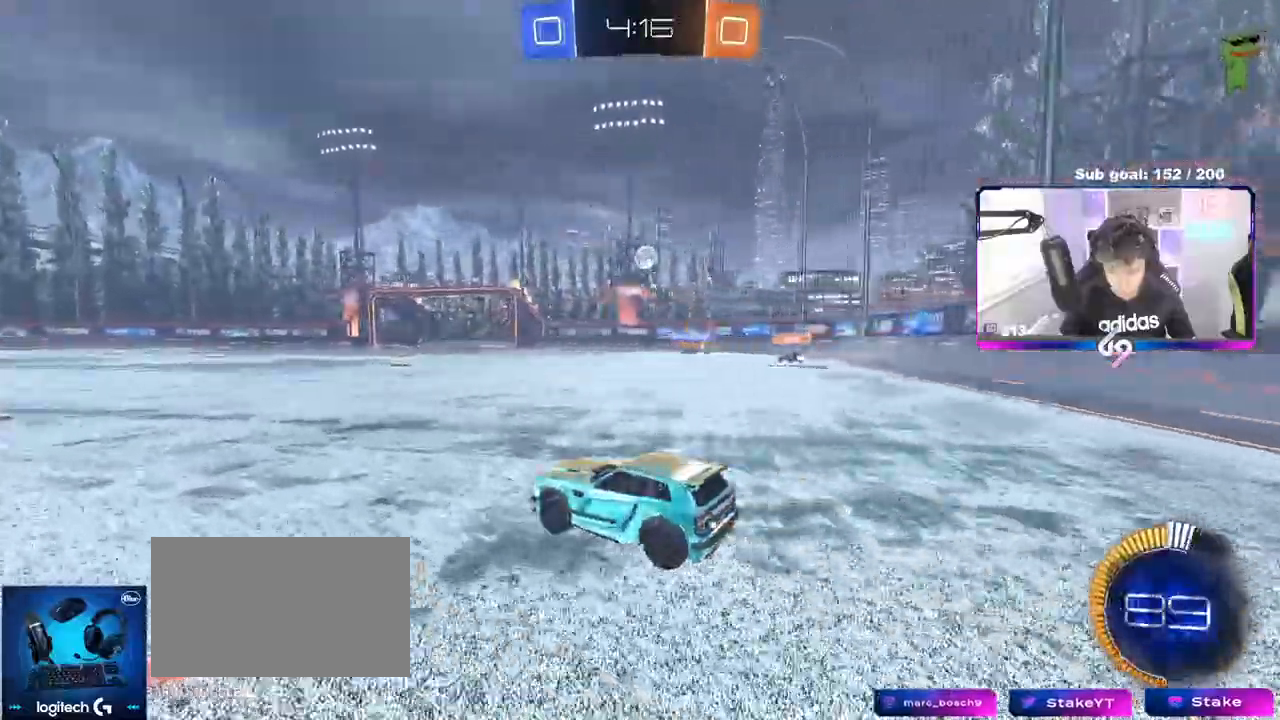
{"keys": ["w"], "mouse": [], "events": [[50, "d", "down"], [133, "d", "up"], [383, "d", "down"], [433, "d", "up"]]}
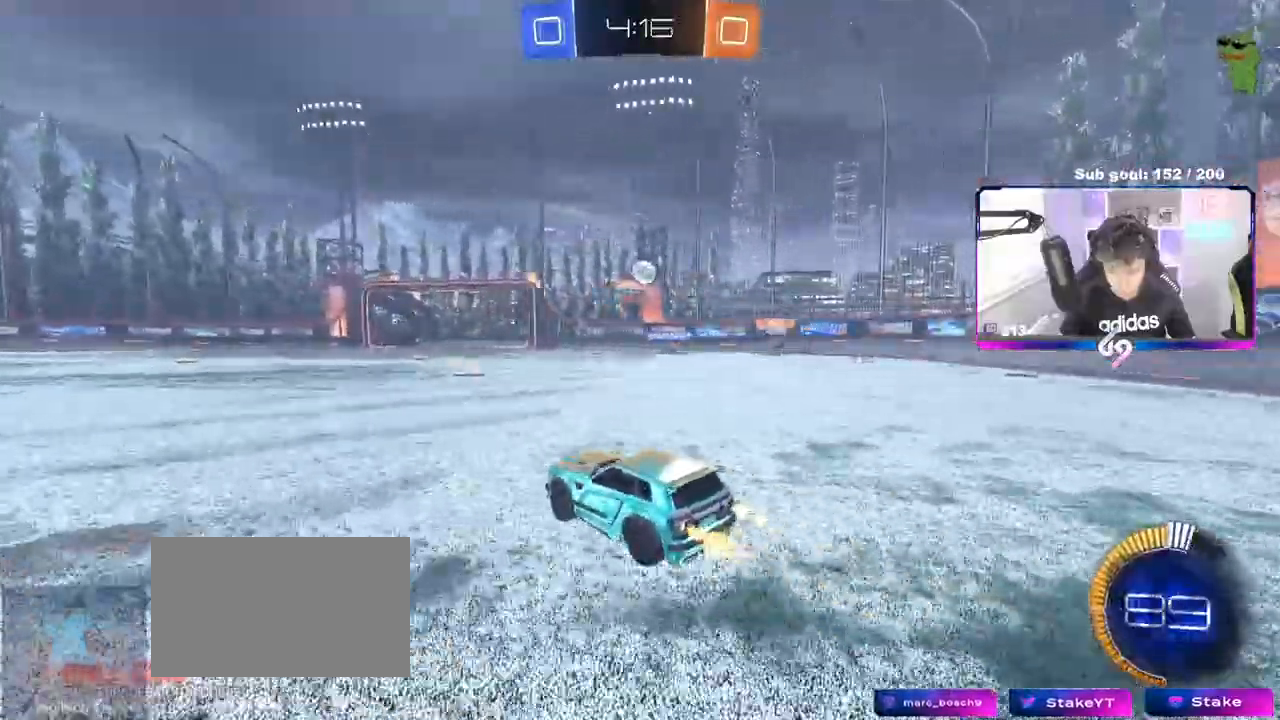
{"keys": ["w"], "mouse": [], "events": [[67, "d", "down"], [250, "d", "up"]]}
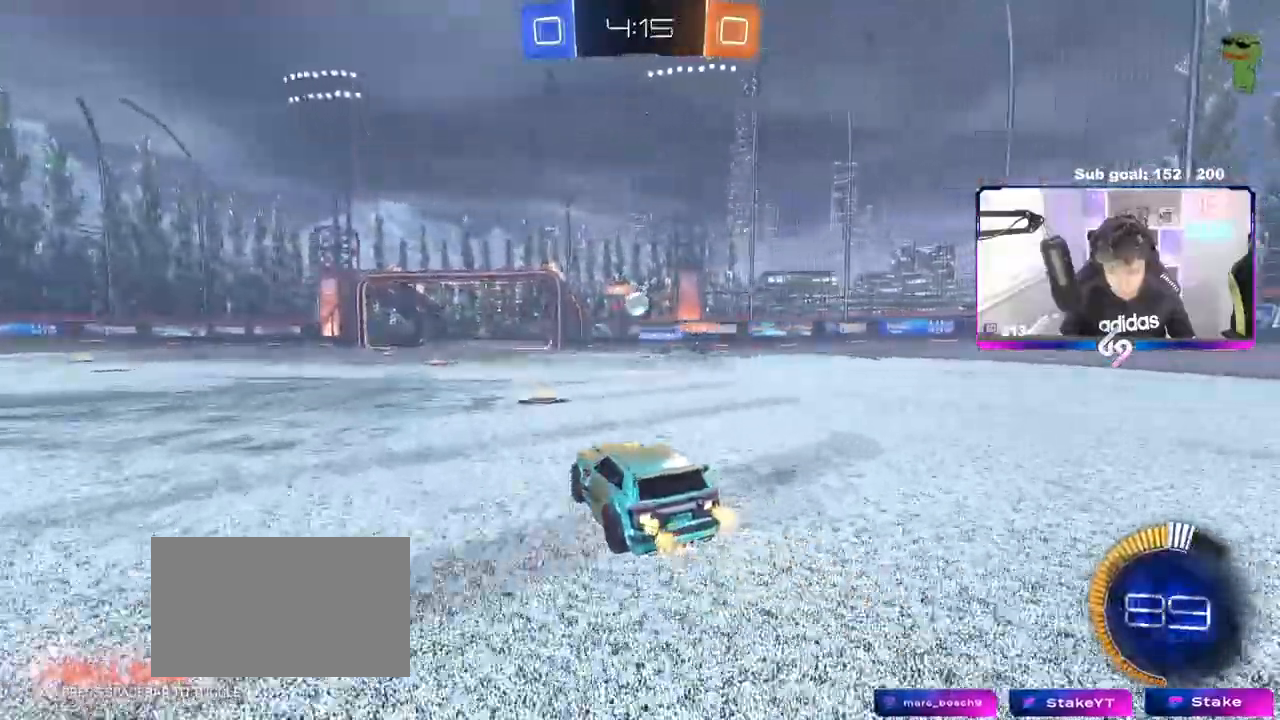
{"keys": ["d", "w"], "mouse": [], "events": [[317, "d", "down"], [417, "shift", "down"], [500, "shift", "up"]]}
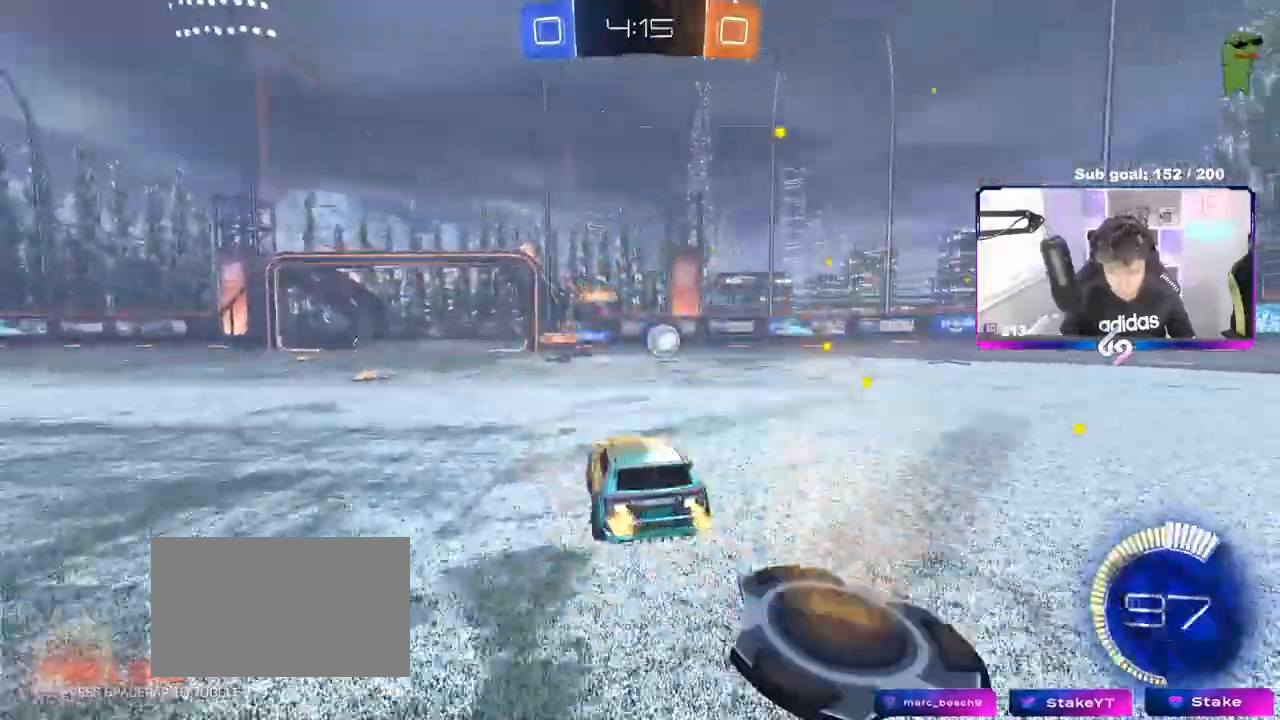
{"keys": ["w"], "mouse": []}
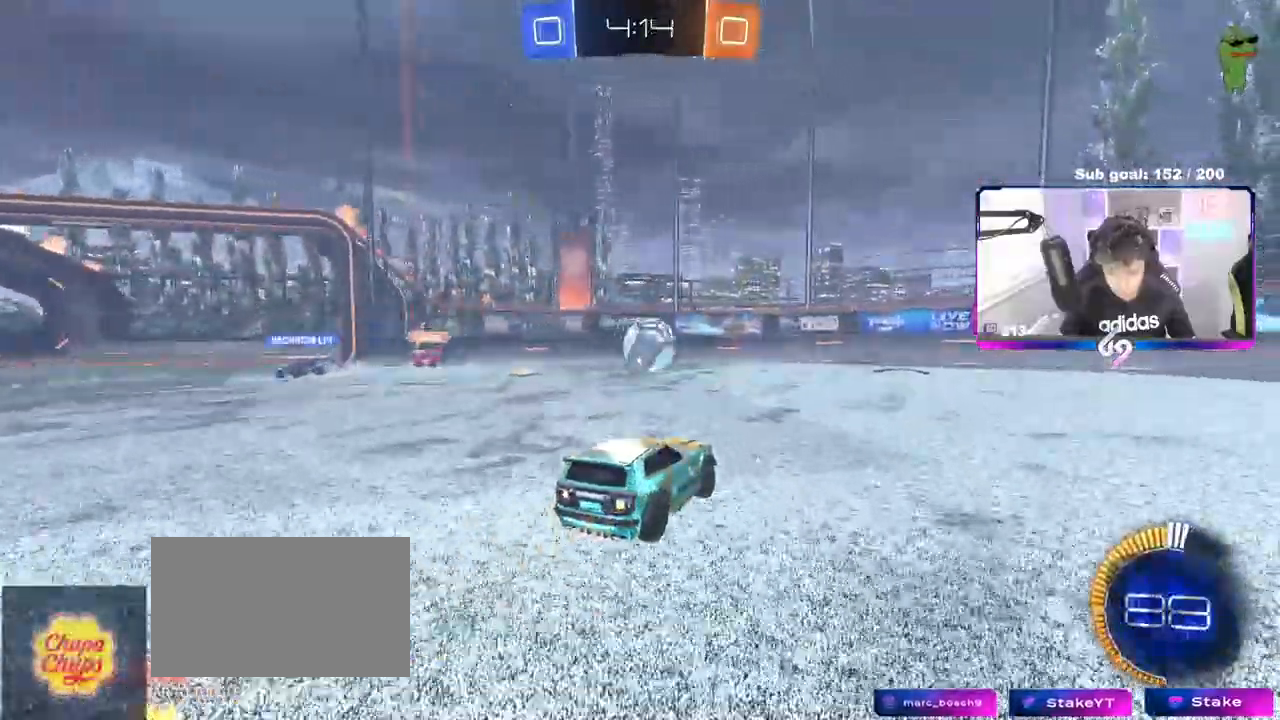
{"keys": ["d", "shift", "w"], "mouse": [], "events": [[150, "mouse_right", "down"], [150, "w", "up"], [200, "a", "down"], [250, "a", "up"], [250, "mouse_right", "up"], [450, "d", "down"], [450, "shift", "down"], [450, "w", "down"]]}
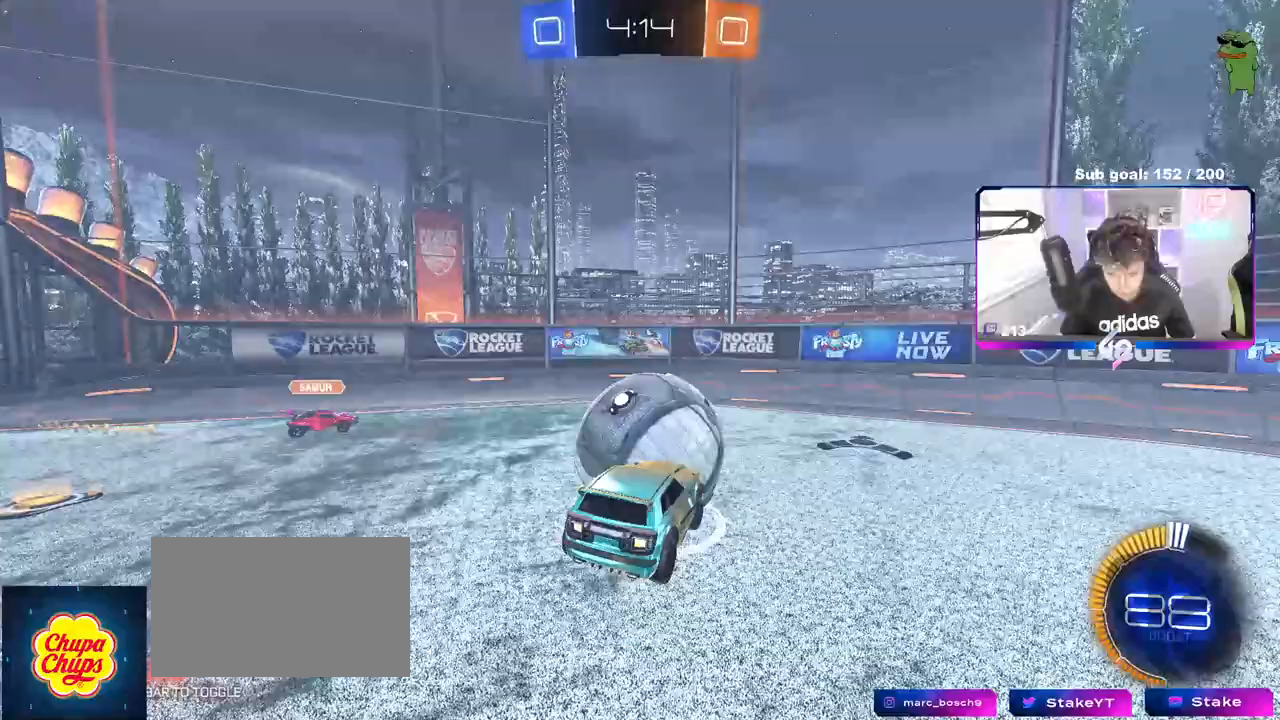
{"keys": ["d", "w"], "mouse": [], "events": [[33, "mouse_right", "down"], [133, "mouse_right", "up"], [133, "s", "down"], [133, "w", "up"], [267, "s", "up"], [400, "shift", "up"], [450, "w", "down"]]}
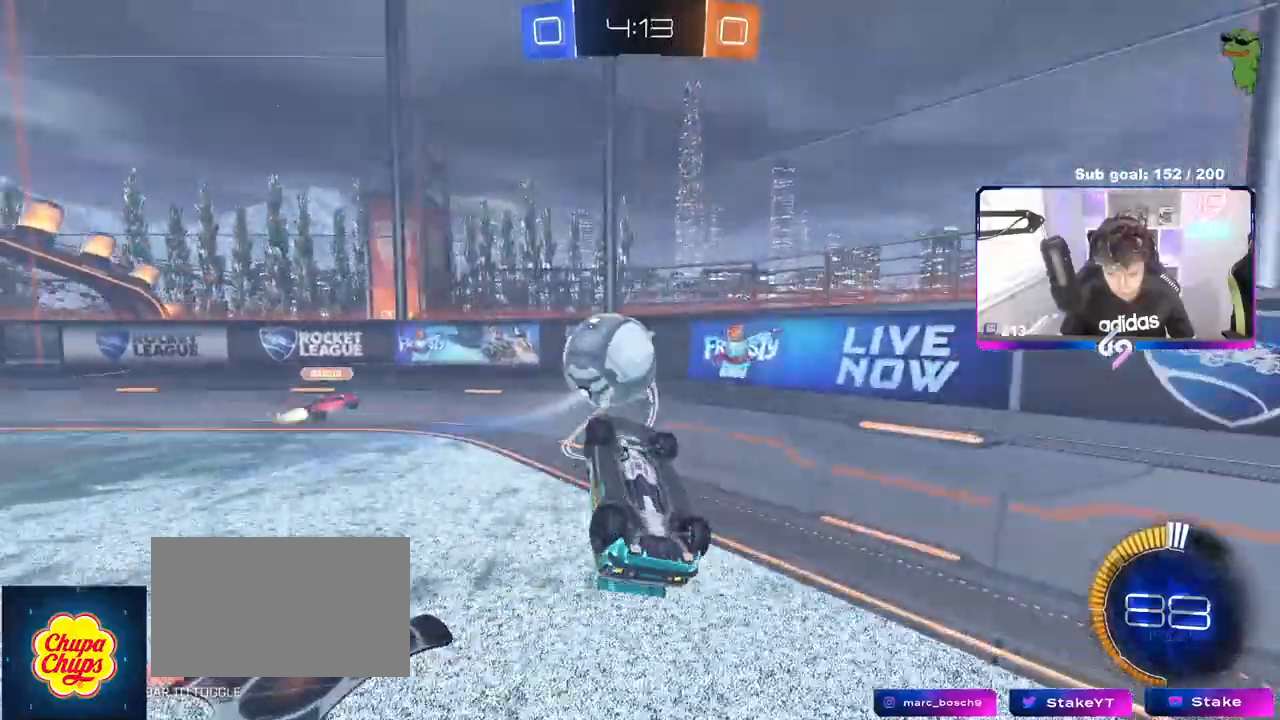
{"keys": ["d", "w"], "mouse": ["left"], "events": [[150, "mouse_left", "down"]]}
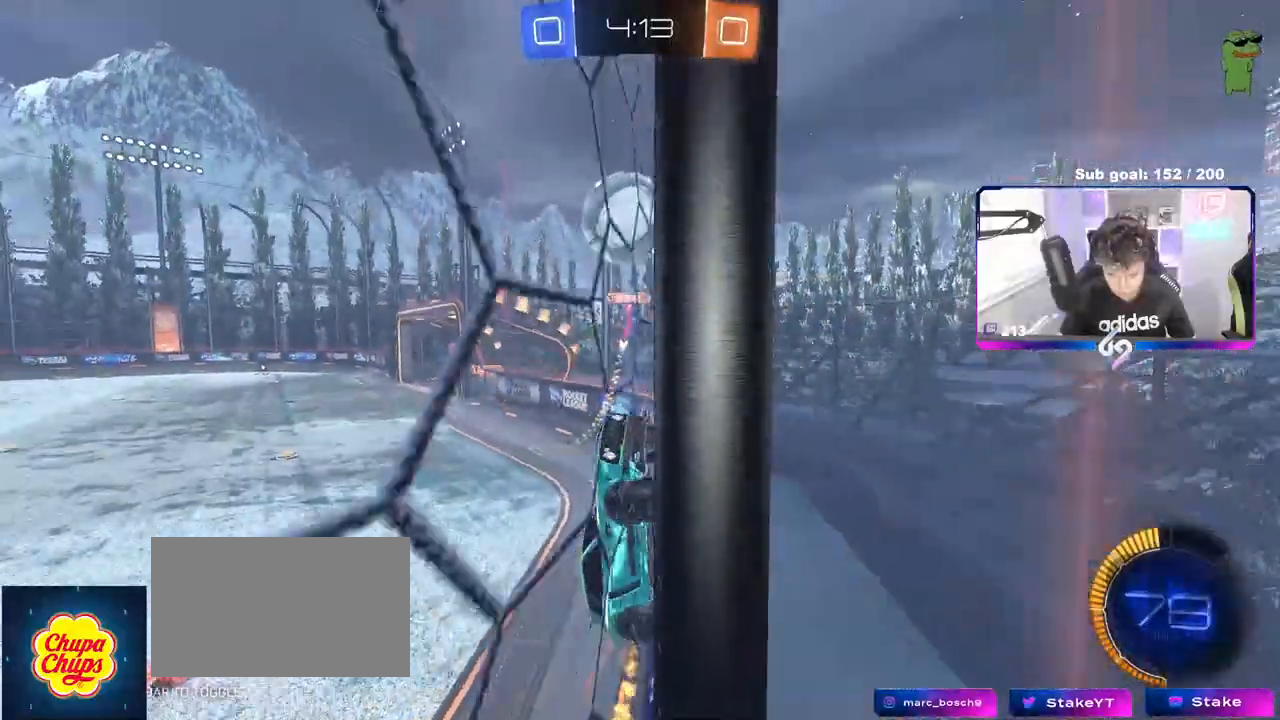
{"keys": ["a", "w"], "mouse": [], "events": [[350, "d", "up"], [483, "a", "down"], [483, "mouse_left", "up"]]}
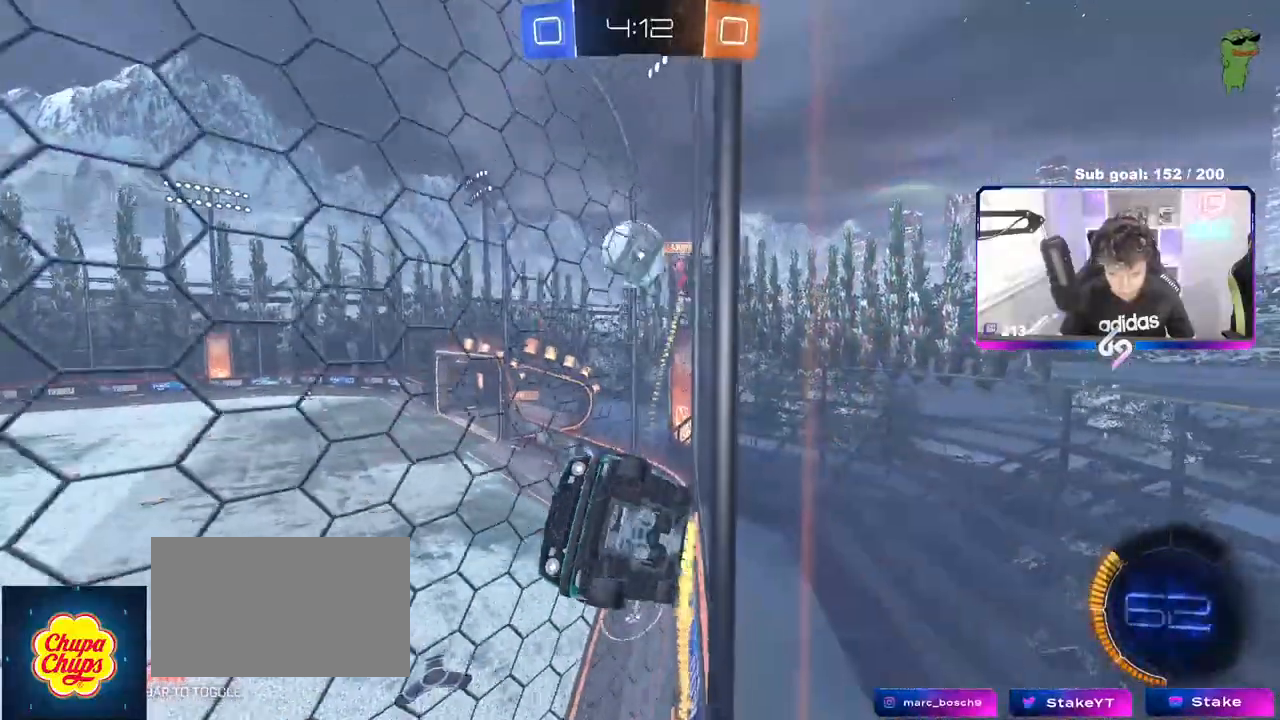
{"keys": ["d", "s"], "mouse": ["left", "right"], "events": [[117, "a", "up"], [317, "d", "down"], [367, "s", "down"], [367, "w", "up"], [400, "mouse_right", "down"], [500, "mouse_left", "down"]]}
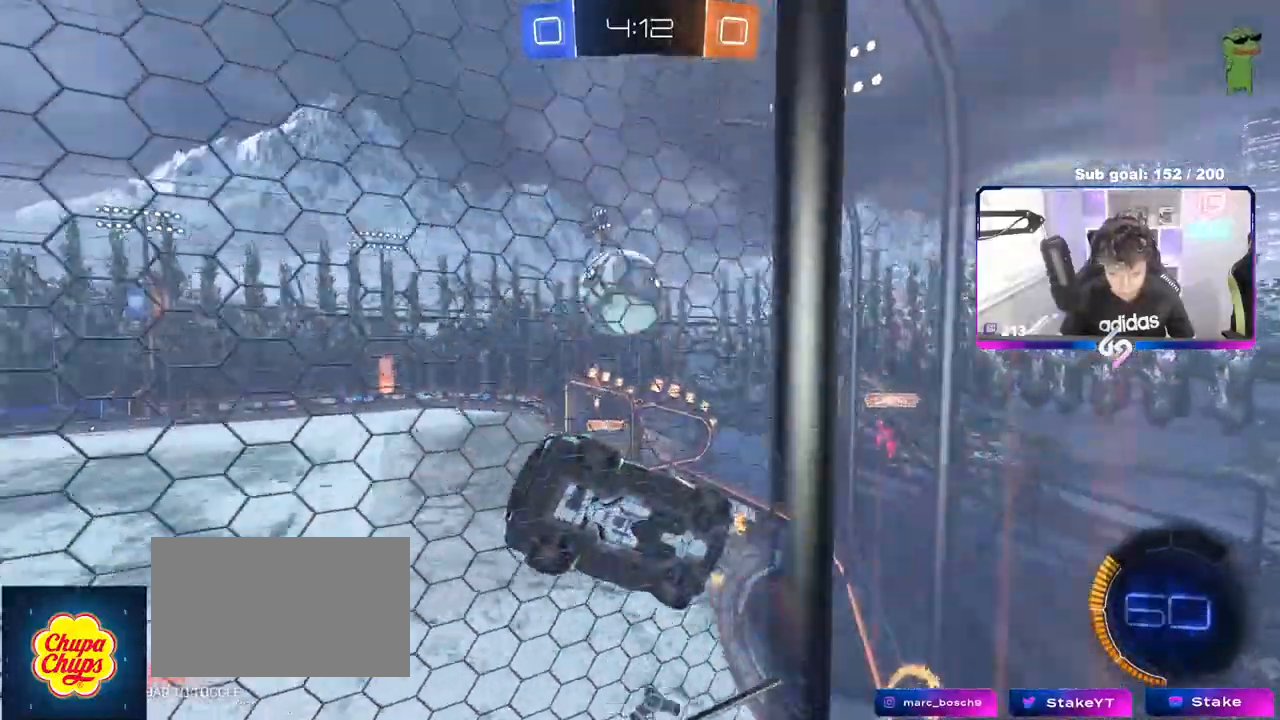
{"keys": ["d"], "mouse": ["left"], "events": [[100, "a", "down"], [100, "d", "up"], [100, "shift", "down"], [133, "mouse_right", "up"], [183, "s", "up"], [333, "a", "up"], [333, "shift", "up"], [417, "d", "down"]]}
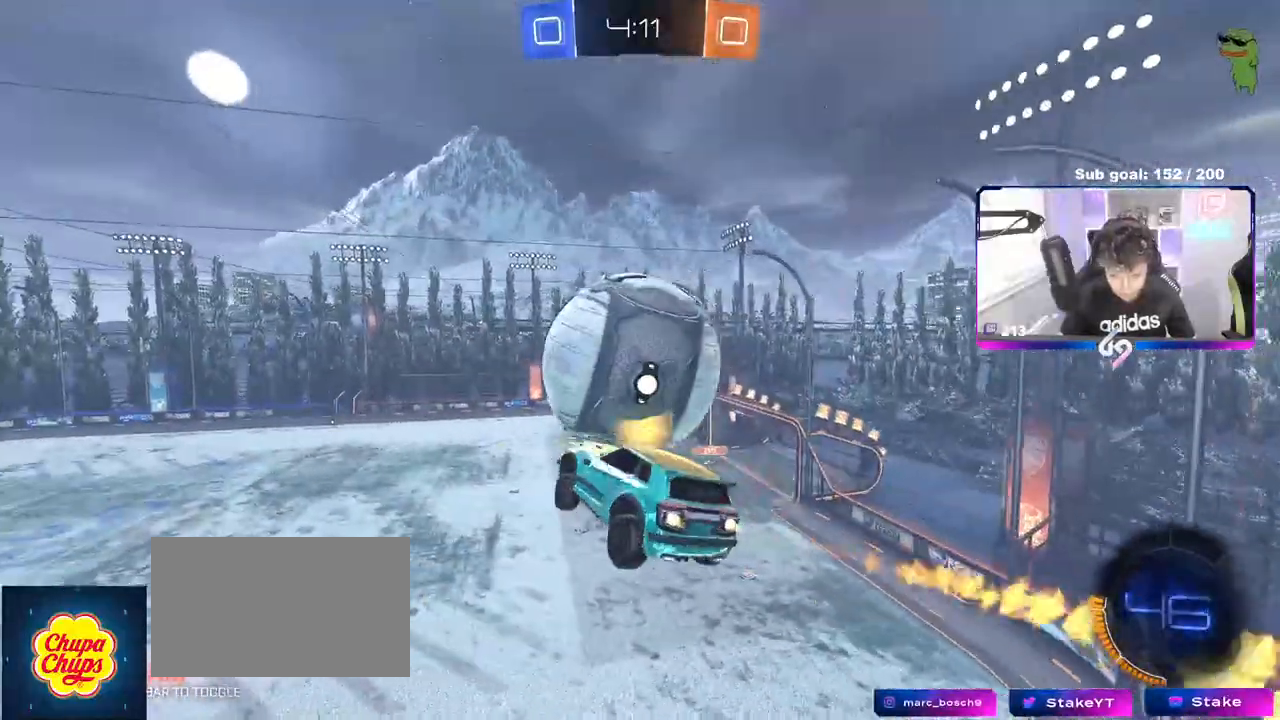
{"keys": [], "mouse": [], "events": [[17, "s", "down"], [67, "a", "down"], [67, "shift", "down"], [100, "d", "up"], [100, "s", "up"], [200, "shift", "up"], [250, "a", "up"], [250, "d", "down"], [250, "mouse_left", "up"], [333, "s", "down"], [433, "d", "up"], [433, "s", "up"]]}
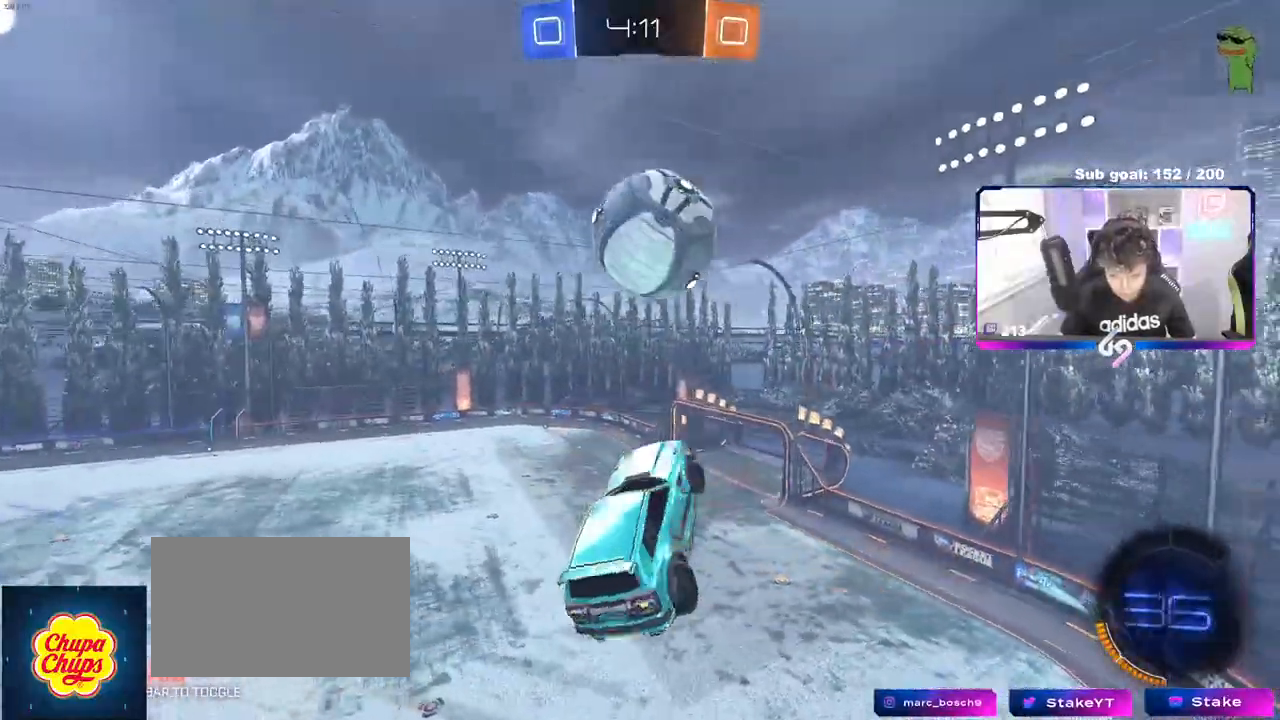
{"keys": ["a", "shift"], "mouse": ["left"], "events": [[33, "mouse_left", "down"], [83, "a", "down"], [83, "w", "down"], [167, "shift", "down"], [167, "w", "up"], [317, "s", "down"], [467, "s", "up"]]}
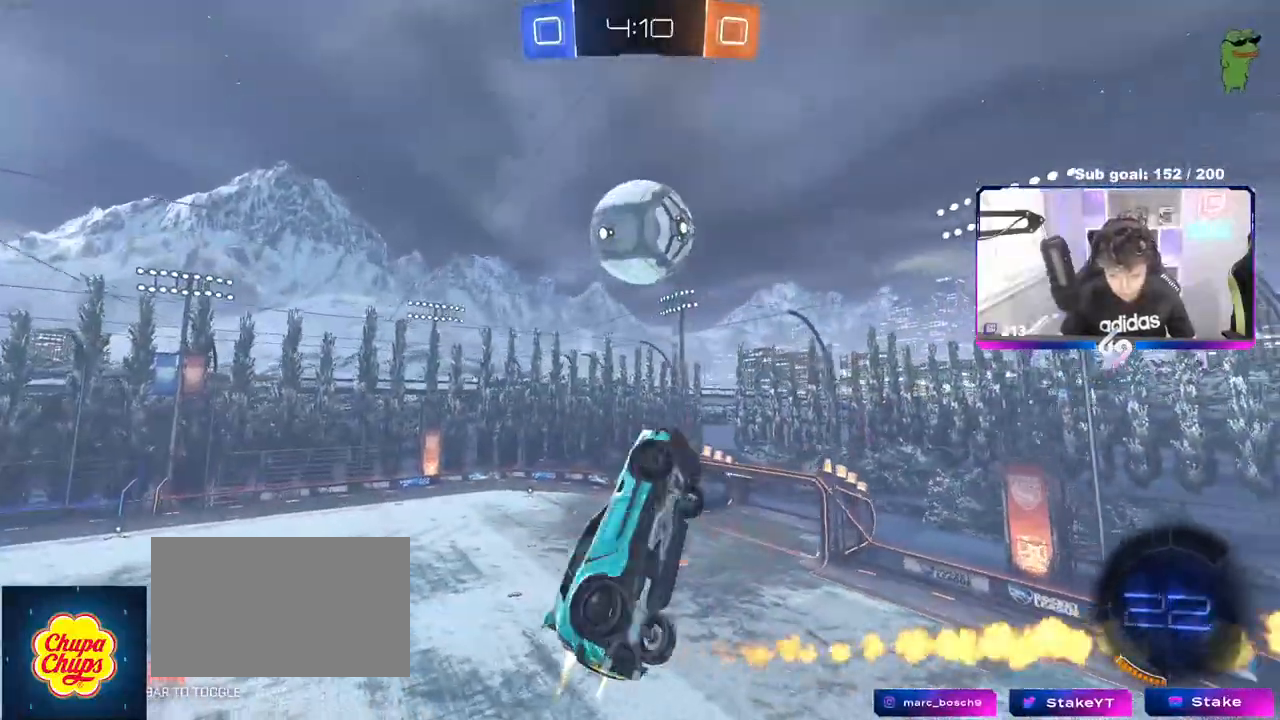
{"keys": ["a"], "mouse": [], "events": [[50, "mouse_left", "up"], [133, "w", "down"], [233, "mouse_left", "down"], [383, "mouse_left", "up"], [383, "w", "up"], [467, "shift", "up"]]}
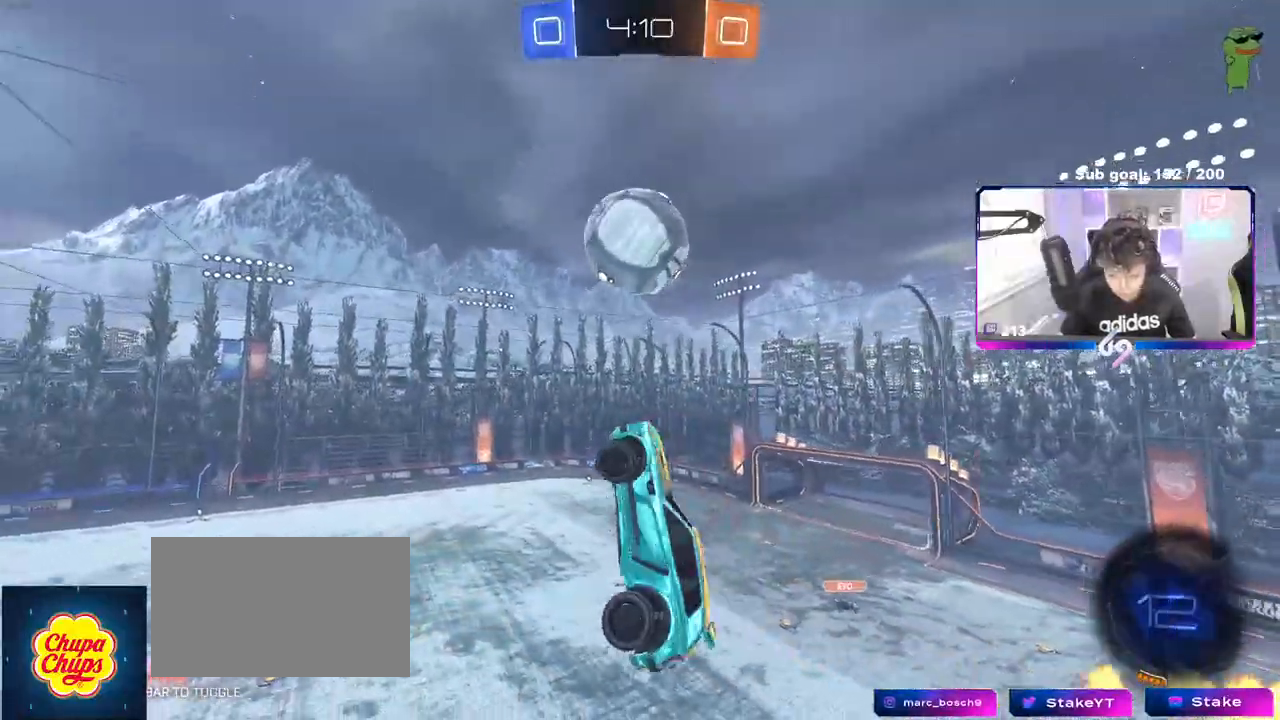
{"keys": [], "mouse": [], "events": [[117, "a", "up"], [200, "d", "down"], [300, "d", "up"]]}
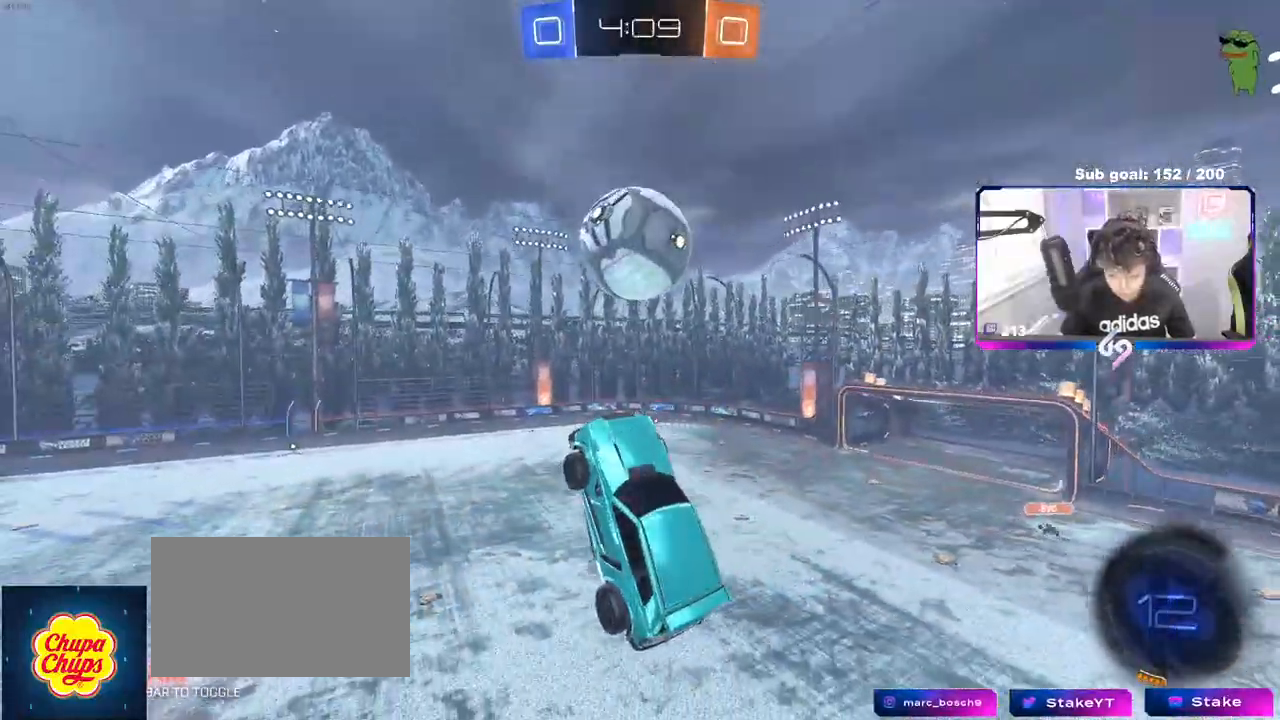
{"keys": ["a", "s", "shift"], "mouse": [], "events": [[83, "a", "down"], [83, "s", "down"], [83, "shift", "down"], [217, "shift", "up"], [267, "a", "up"], [267, "d", "down"], [367, "space", "down"], [450, "a", "down"], [450, "d", "up"], [450, "shift", "down"], [450, "space", "up"]]}
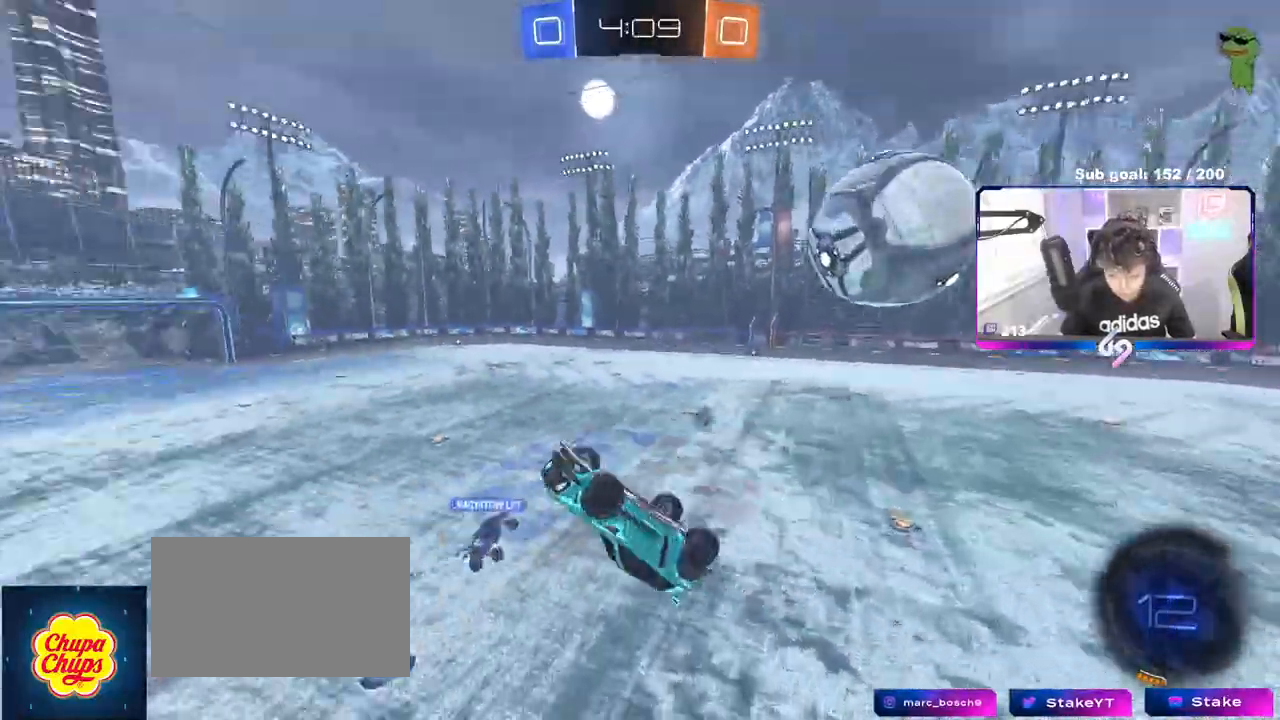
{"keys": ["d"], "mouse": [], "events": [[183, "a", "up"], [183, "shift", "up"], [233, "d", "down"], [233, "space", "down"], [367, "space", "up"], [417, "s", "up"]]}
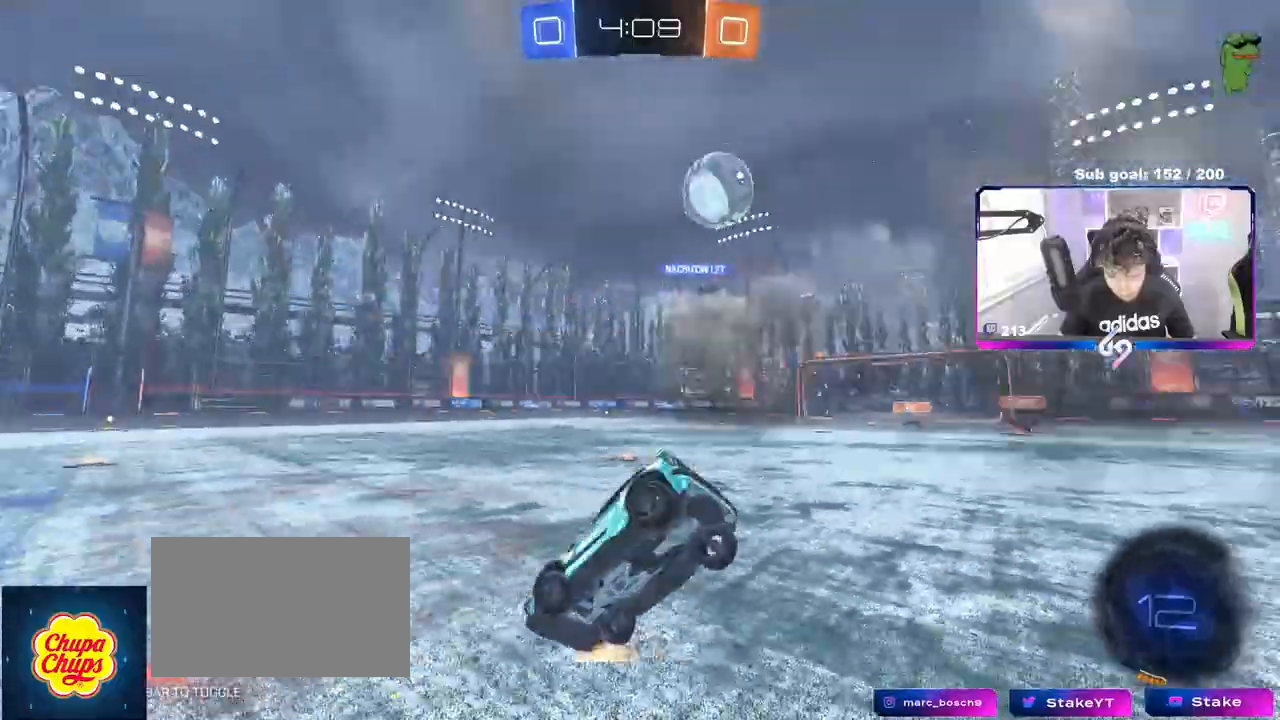
{"keys": ["a", "w"], "mouse": [], "events": [[67, "w", "down"], [250, "d", "up"], [300, "a", "down"]]}
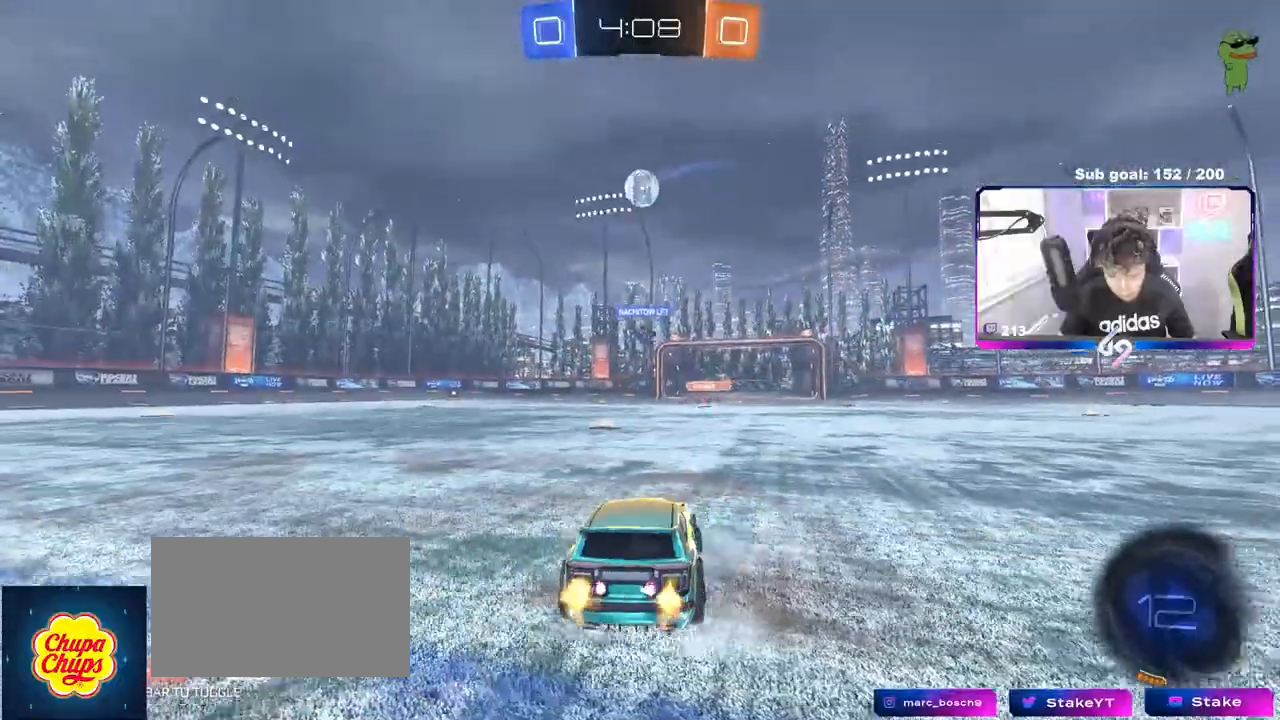
{"keys": ["a", "w"], "mouse": [], "events": [[133, "shift", "down"], [167, "shift", "up"]]}
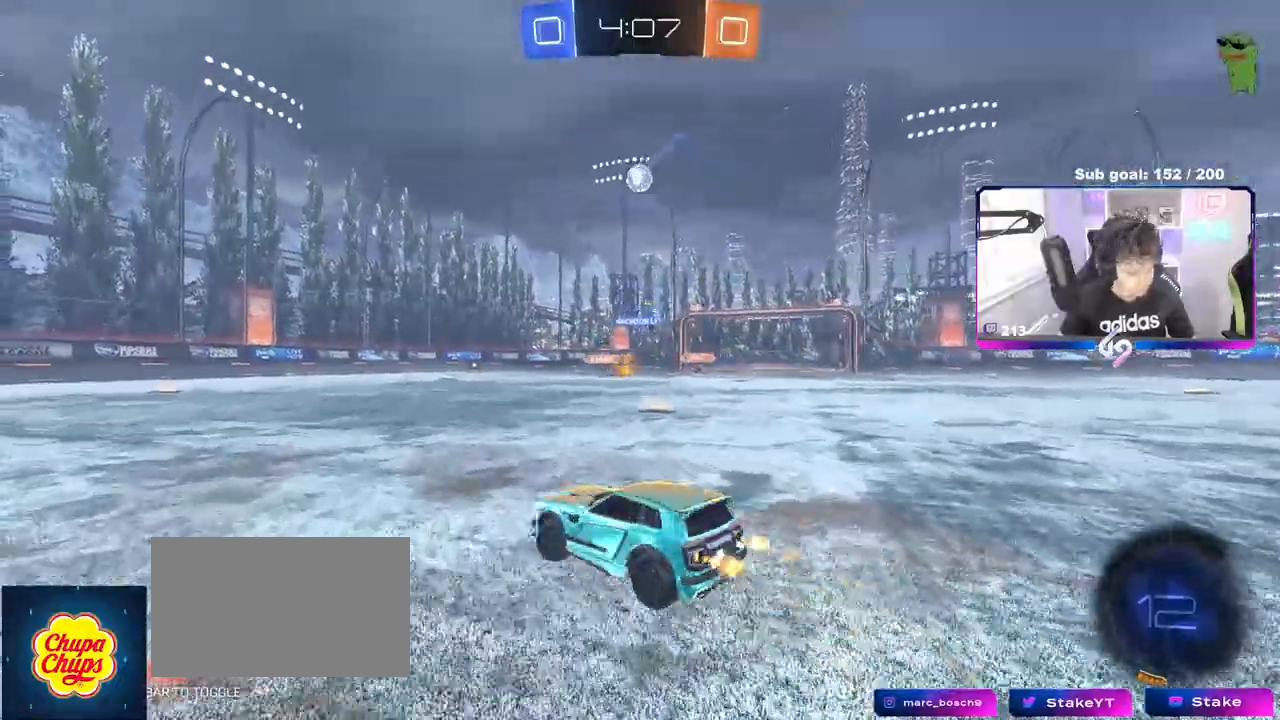
{"keys": ["w"], "mouse": ["left", "right"]}
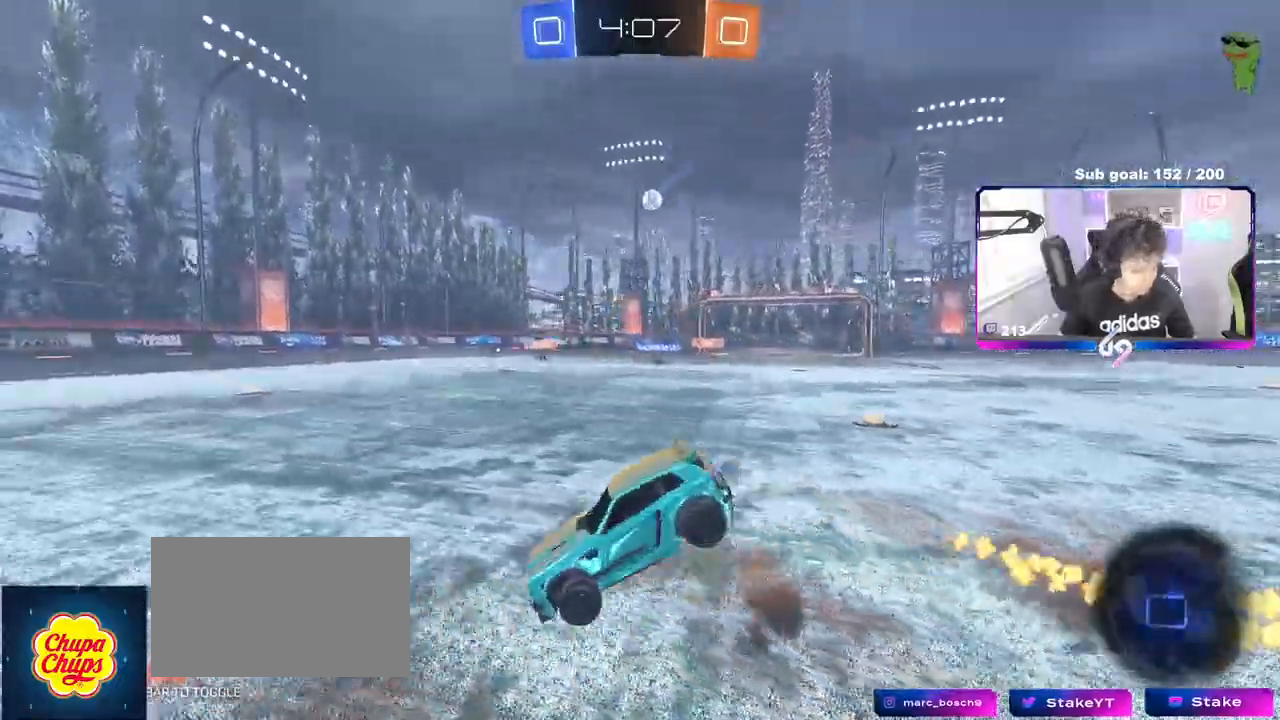
{"keys": [], "mouse": [], "events": [[117, "mouse_left", "up"], [167, "mouse_right", "up"], [383, "w", "up"]]}
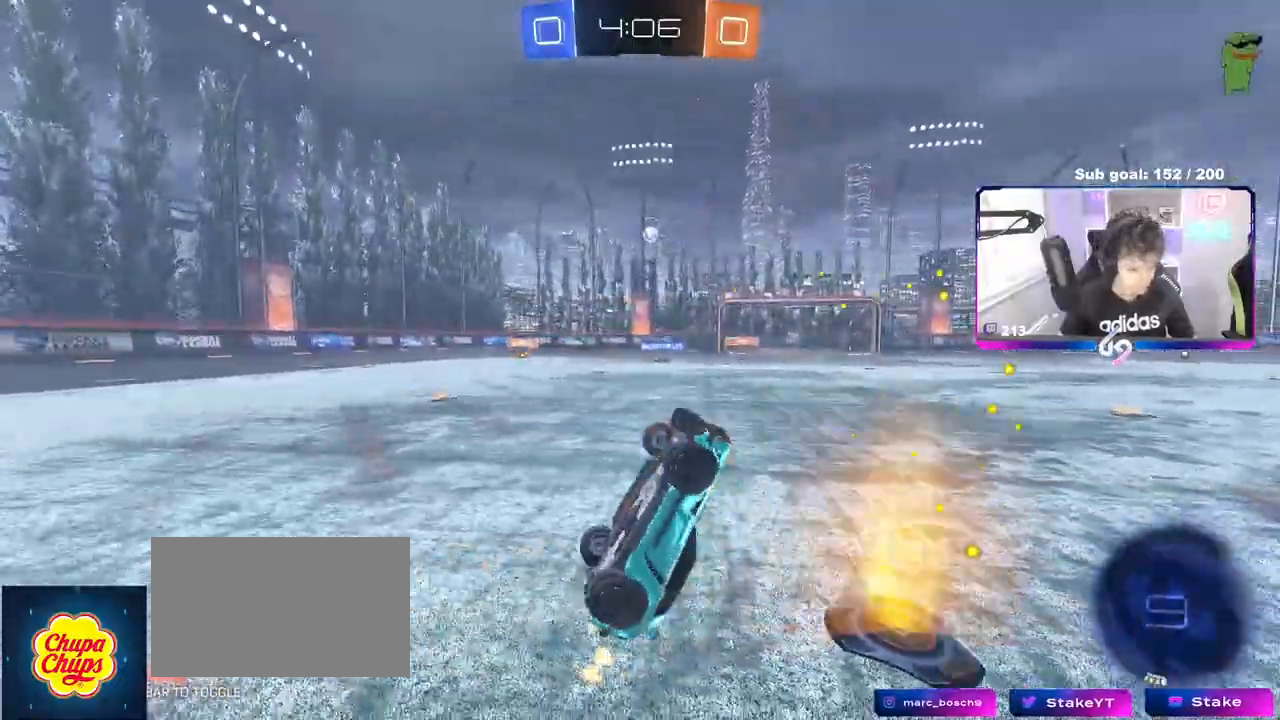
{"keys": [], "mouse": ["left"], "events": [[217, "d", "down"], [317, "d", "up"], [500, "mouse_left", "down"]]}